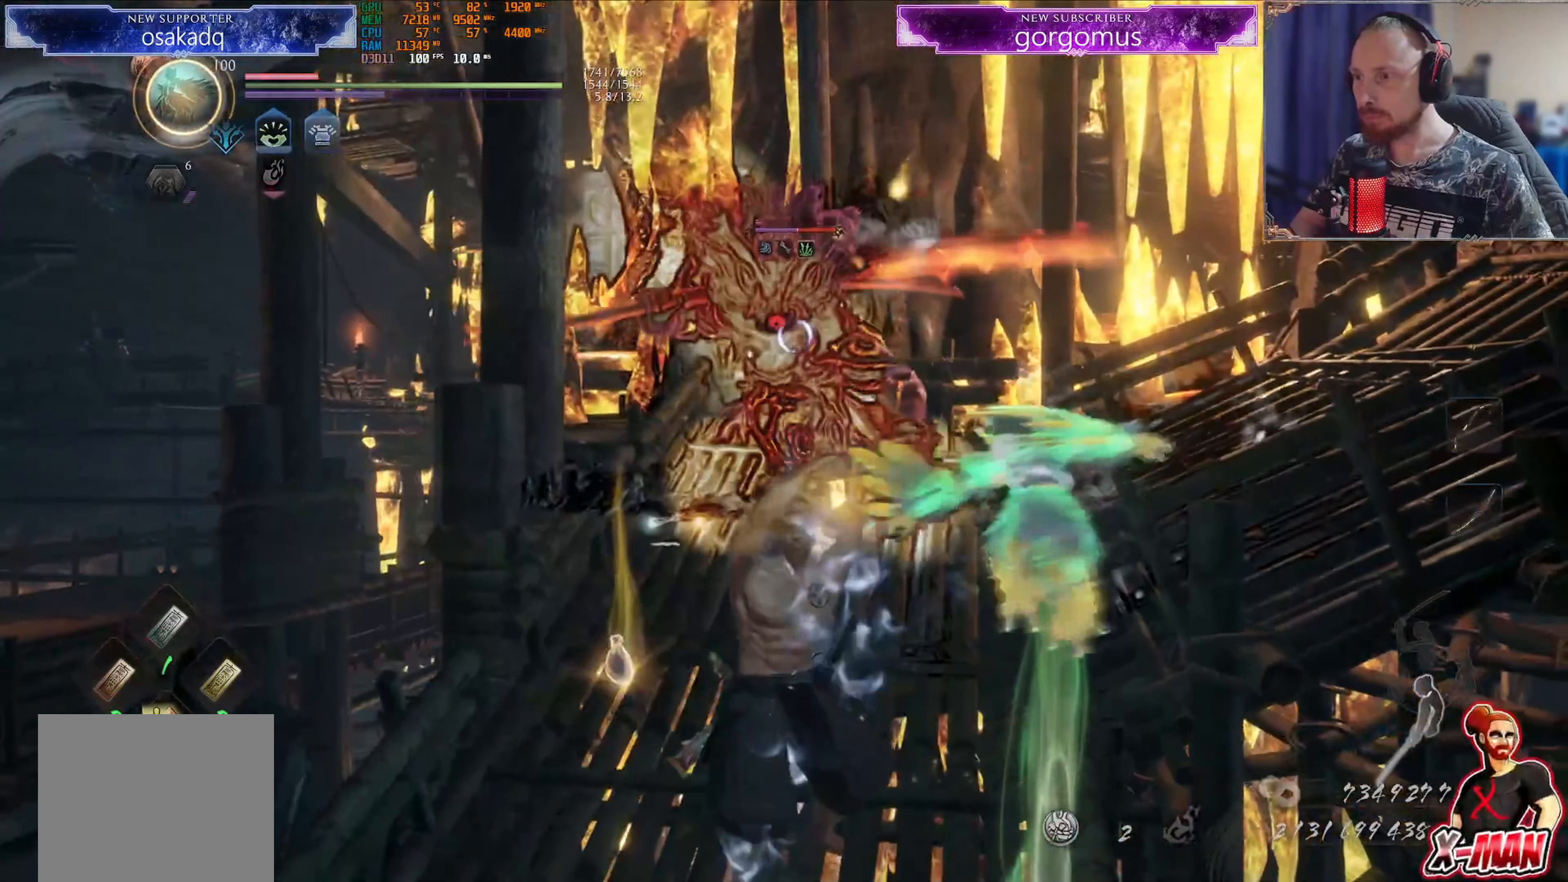
Gameplay with a controller (PlayStation layout); each line is a JSON object with the inputs held at the frame after it. "events" lists button and stick changes between this image and that frame as [ms after this image, input, new state], when the widget could be followed in between. Not read: L2 L3 R2 R3.
{"buttons": ["CIRCLE", "TRIANGLE"], "left_stick": "up", "right_stick": "center", "events": []}
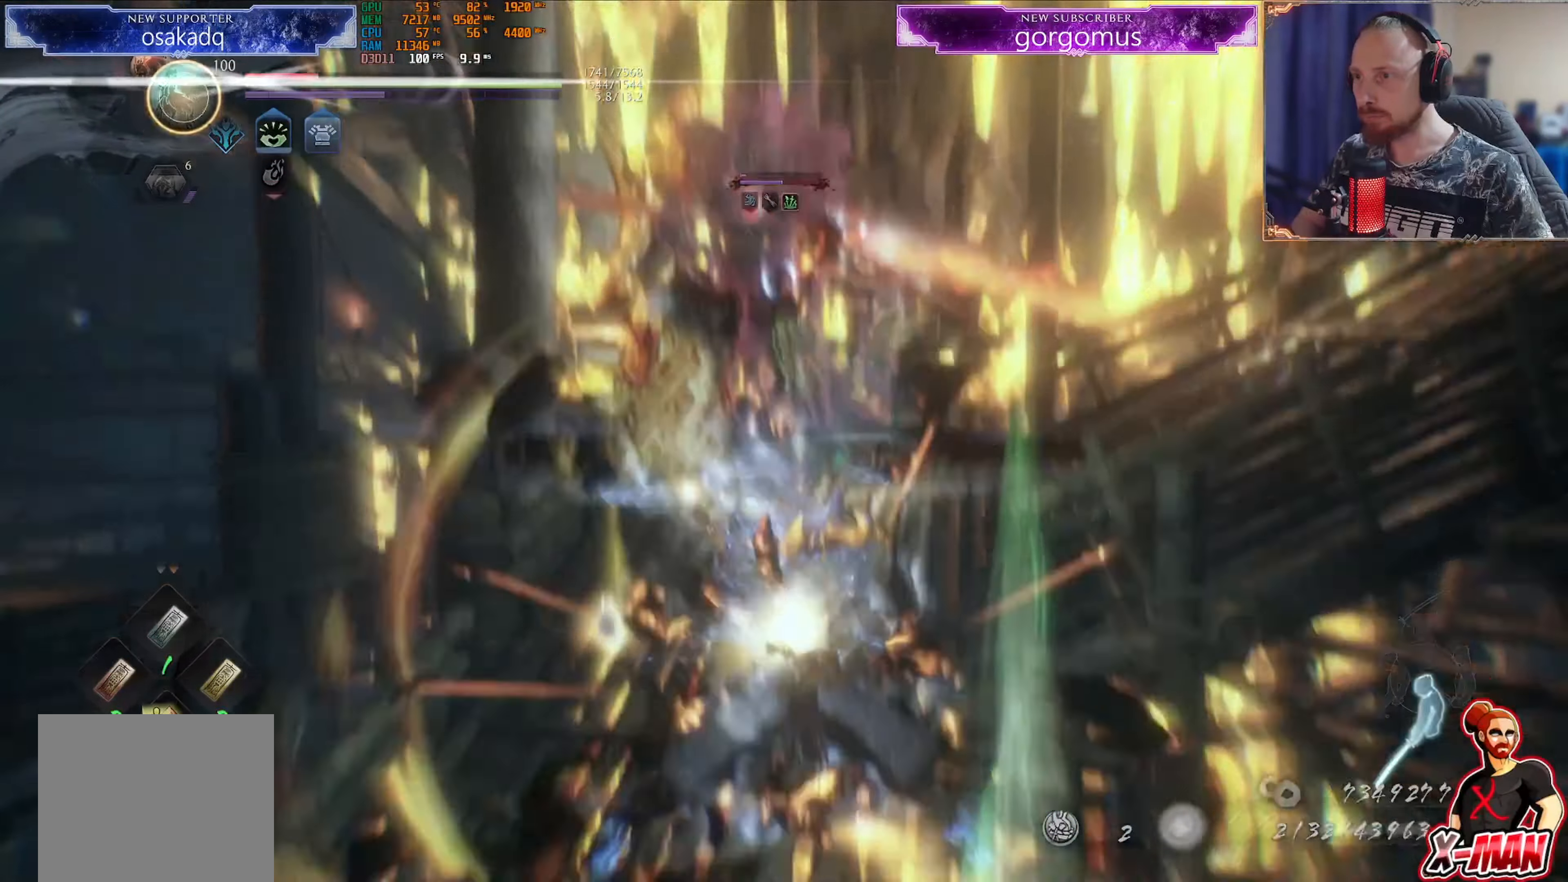
{"buttons": [], "left_stick": "down-left", "right_stick": "center", "events": [[183, "left_stick", "center"], [233, "CIRCLE", "up"], [250, "TRIANGLE", "up"], [484, "left_stick", "down-left"]]}
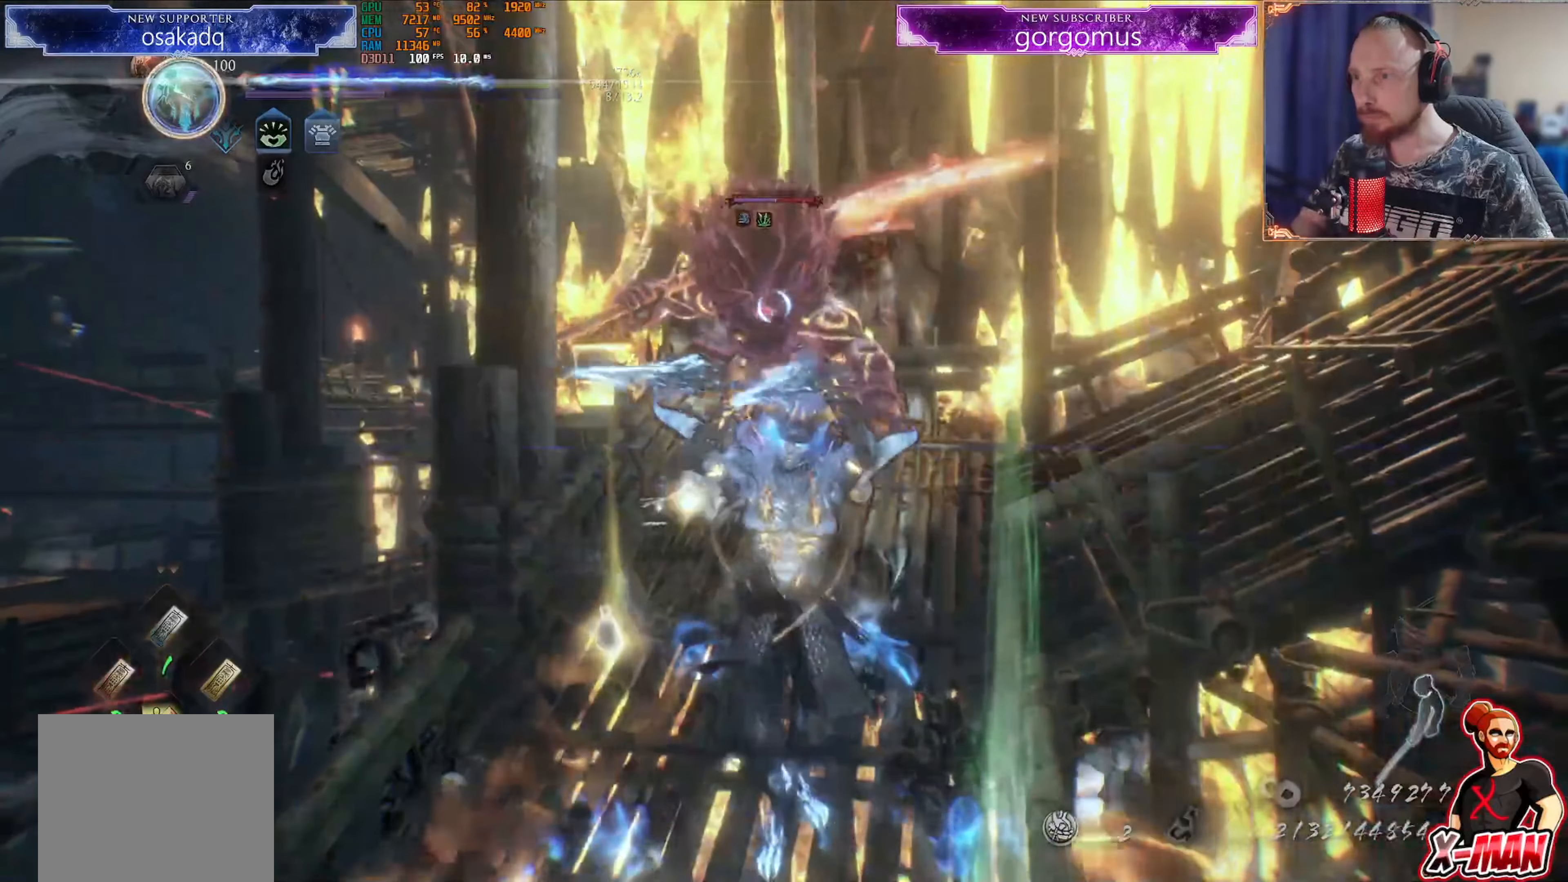
{"buttons": [], "left_stick": "down", "right_stick": "center", "events": [[267, "left_stick", "down"]]}
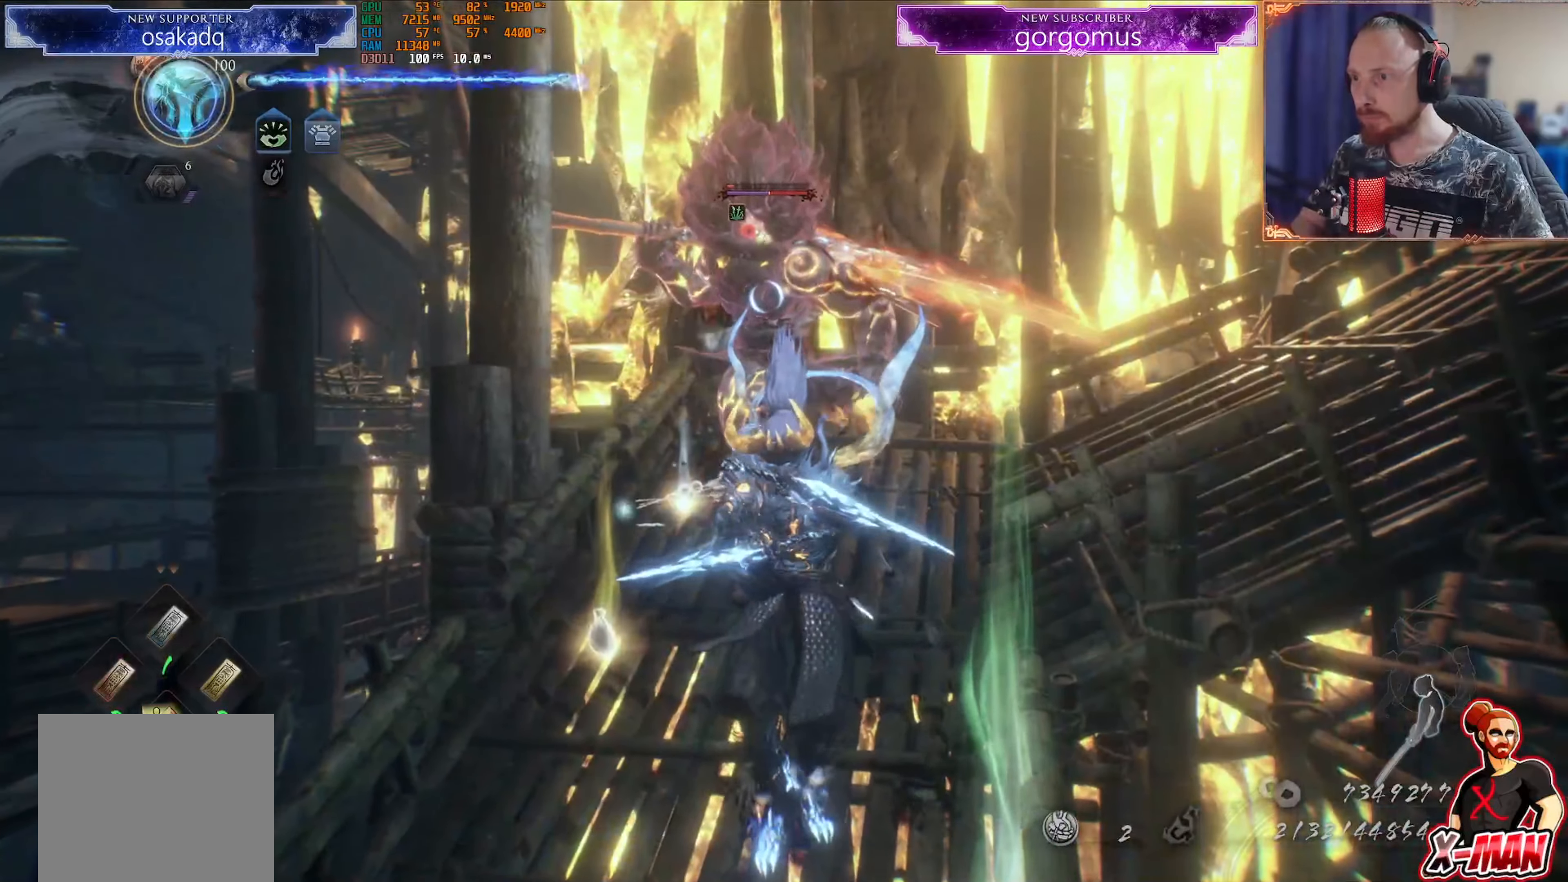
{"buttons": [], "left_stick": "down", "right_stick": "center", "events": []}
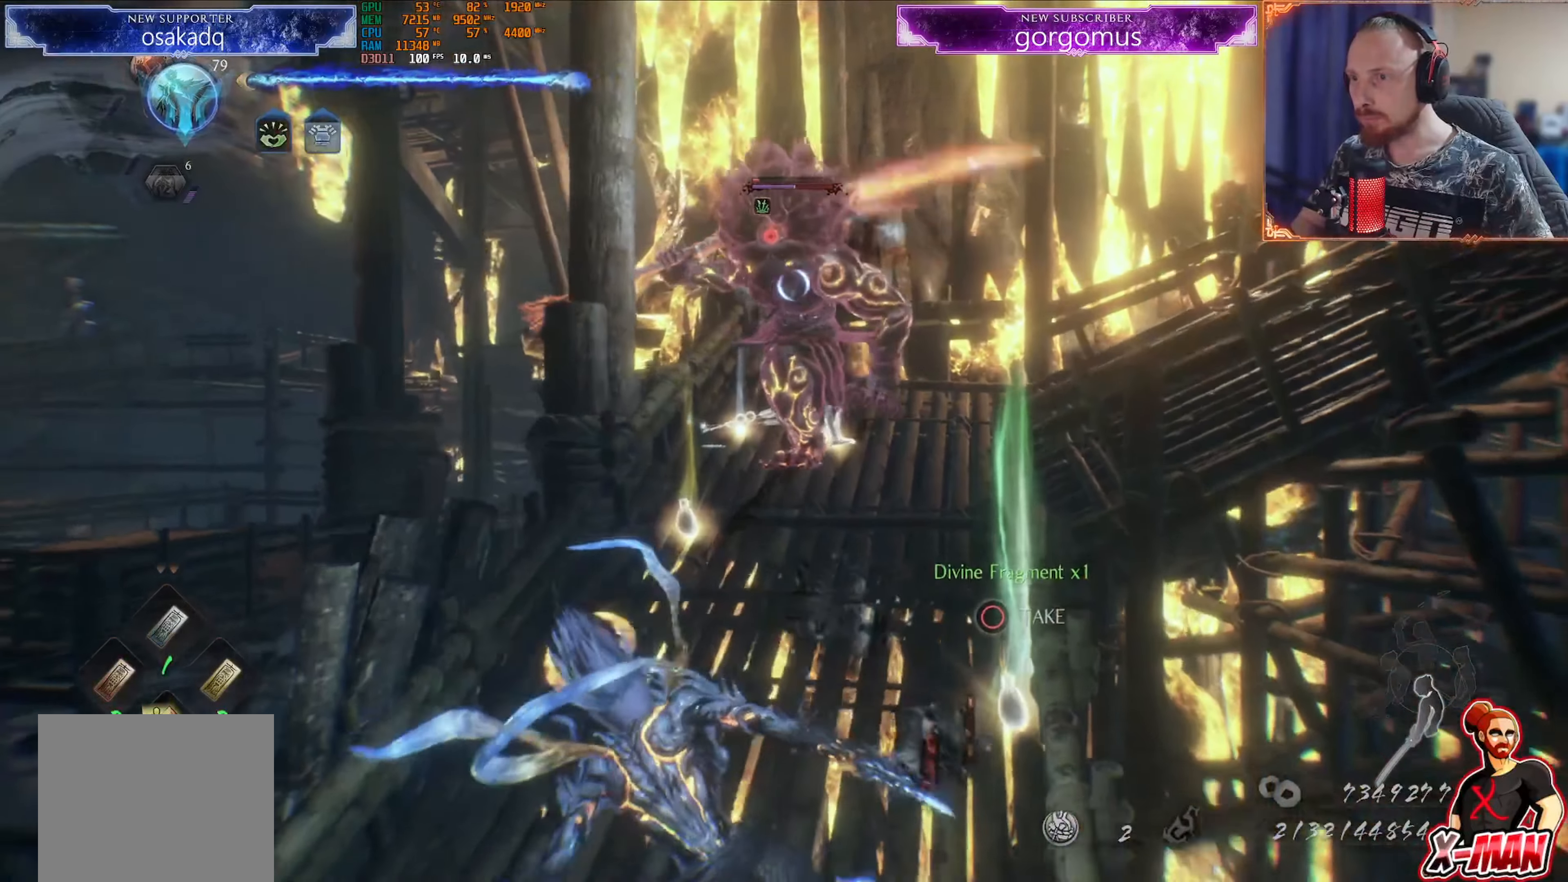
{"buttons": ["TRIANGLE"], "left_stick": "up", "right_stick": "center", "events": [[67, "CIRCLE", "down"], [84, "TRIANGLE", "down"], [201, "left_stick", "up"], [501, "CIRCLE", "up"]]}
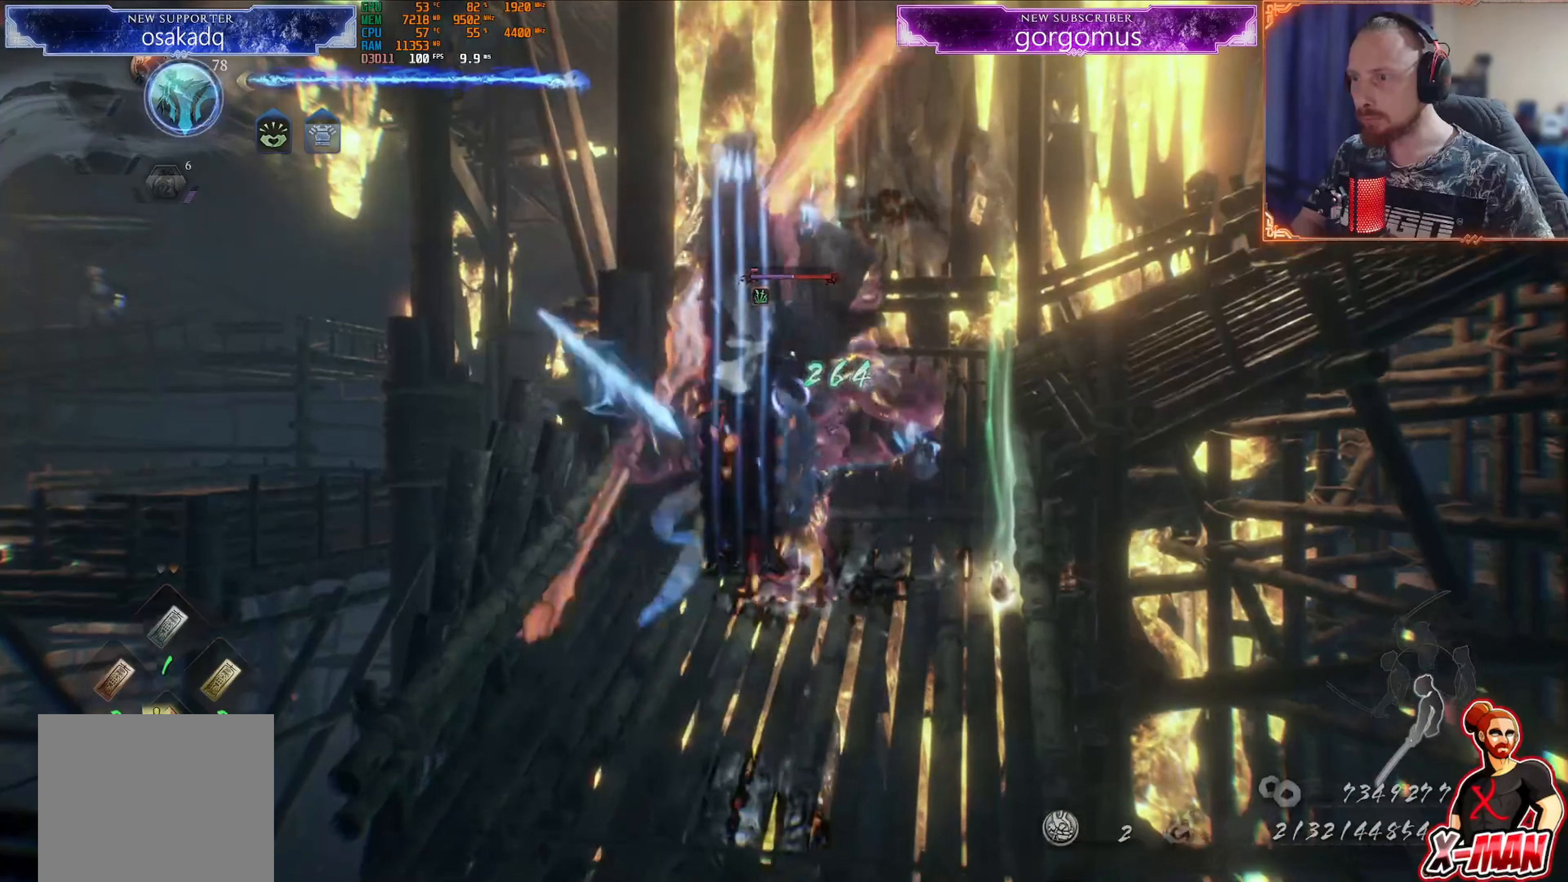
{"buttons": ["L1"], "left_stick": "down", "right_stick": "center", "events": [[17, "TRIANGLE", "up"], [33, "left_stick", "center"], [100, "left_stick", "down"], [417, "L1", "down"]]}